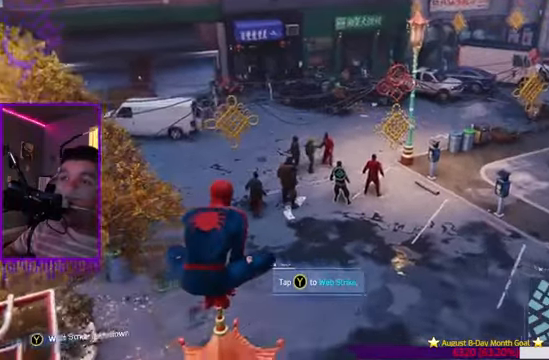
Gameplay with a controller (Xbox layout); each line is a JSON object with the inputs held at the frame after it. "events" lists button and stick changes between this image and that frame as [ms after this image, input, new state], when the widget could be followed in between. Not read: L3 R3.
{"buttons": ["Y"], "left_stick": "up", "right_stick": "up", "events": [[166, "Y", "down"], [166, "right_stick", "up"]]}
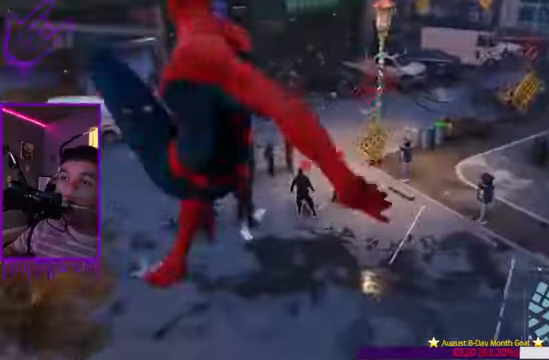
{"buttons": [], "left_stick": "up", "right_stick": "up", "events": [[234, "Y", "up"]]}
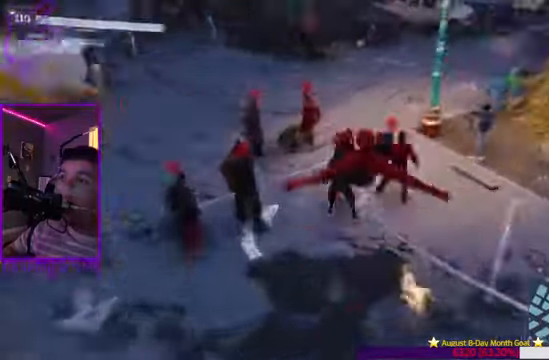
{"buttons": [], "left_stick": "up", "right_stick": "up", "events": [[166, "X", "down"], [333, "X", "up"]]}
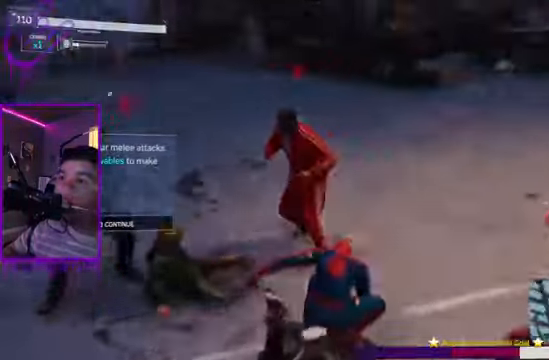
{"buttons": ["X"], "left_stick": "up", "right_stick": "up", "events": [[33, "X", "down"], [167, "X", "up"], [367, "X", "down"]]}
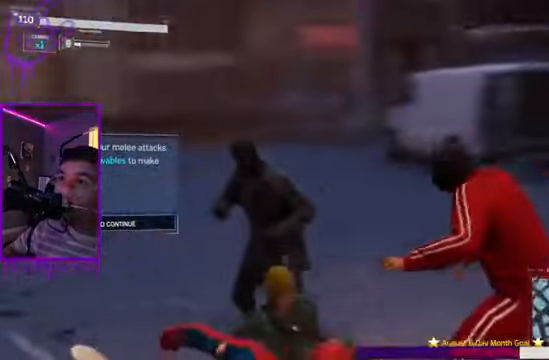
{"buttons": [], "left_stick": "up", "right_stick": "up", "events": [[33, "X", "up"], [267, "X", "down"], [433, "X", "up"]]}
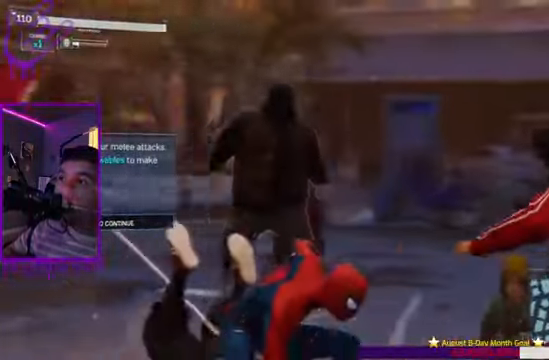
{"buttons": [], "left_stick": "up", "right_stick": "center", "events": [[200, "A", "down"], [234, "right_stick", "center"], [301, "A", "up"], [401, "A", "down"], [501, "A", "up"]]}
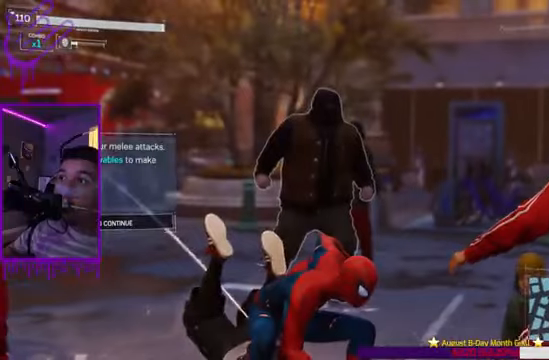
{"buttons": [], "left_stick": "up", "right_stick": "center", "events": [[33, "Y", "down"], [100, "B", "down"], [133, "Y", "up"], [367, "B", "up"]]}
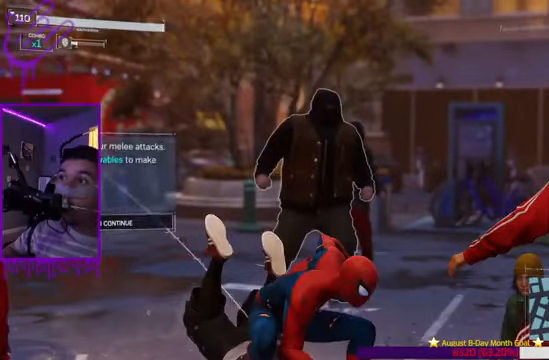
{"buttons": [], "left_stick": "up", "right_stick": "center", "events": [[134, "A", "down"], [267, "A", "up"], [401, "A", "down"], [501, "A", "up"]]}
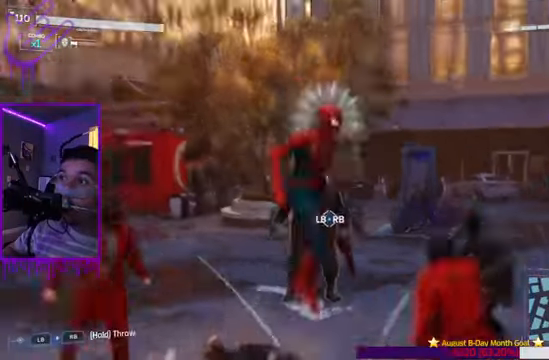
{"buttons": [], "left_stick": "up", "right_stick": "center", "events": [[100, "B", "down"], [367, "B", "up"], [434, "X", "down"], [500, "X", "up"]]}
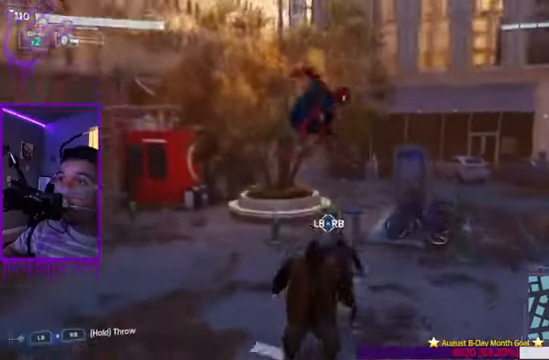
{"buttons": [], "left_stick": "up", "right_stick": "right", "events": [[234, "X", "down"], [401, "X", "up"], [401, "right_stick", "right"]]}
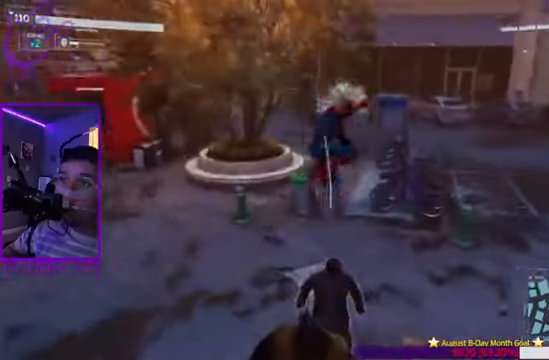
{"buttons": [], "left_stick": "up", "right_stick": "right"}
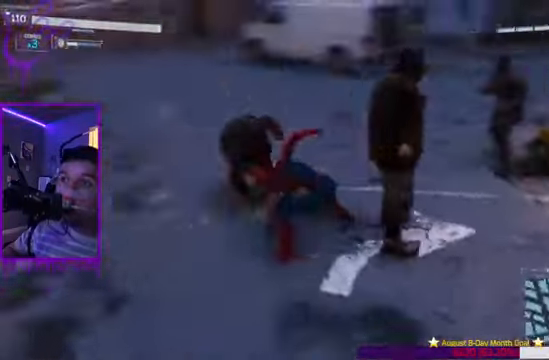
{"buttons": [], "left_stick": "up", "right_stick": "center", "events": [[134, "X", "down"], [267, "X", "up"], [267, "right_stick", "center"]]}
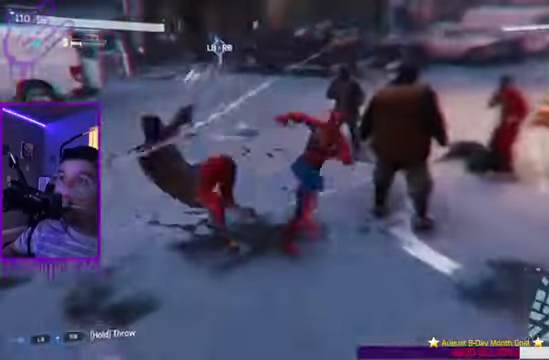
{"buttons": ["X"], "left_stick": "up", "right_stick": "right", "events": [[33, "X", "down"], [67, "right_stick", "right"], [167, "X", "up"], [267, "Y", "down"], [300, "Y", "up"], [367, "X", "down"], [367, "Y", "down"], [400, "Y", "up"]]}
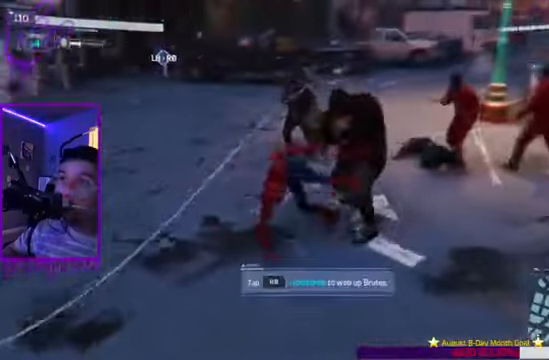
{"buttons": ["X"], "left_stick": "up", "right_stick": "center", "events": [[34, "X", "up"], [67, "B", "down"], [301, "right_stick", "center"], [334, "B", "up"], [468, "X", "down"]]}
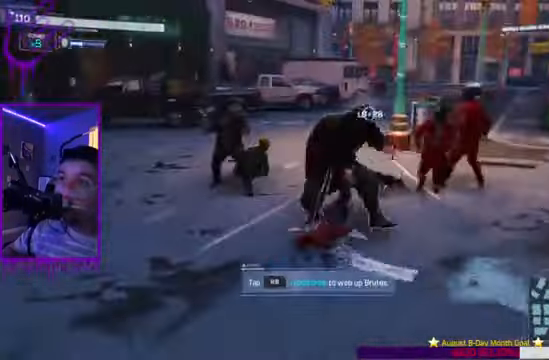
{"buttons": [], "left_stick": "up", "right_stick": "center", "events": [[67, "X", "up"], [200, "B", "down"], [300, "right_stick", "right"], [467, "B", "up"], [500, "right_stick", "center"]]}
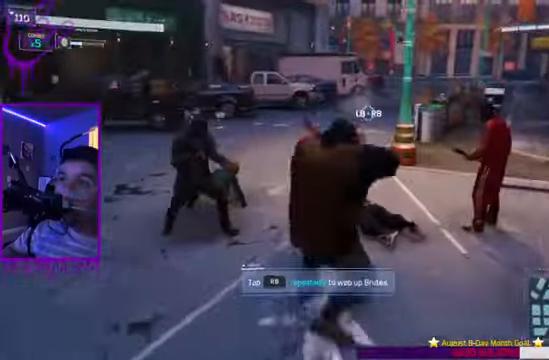
{"buttons": [], "left_stick": "up", "right_stick": "right", "events": [[201, "X", "down"], [234, "right_stick", "right"], [401, "X", "up"]]}
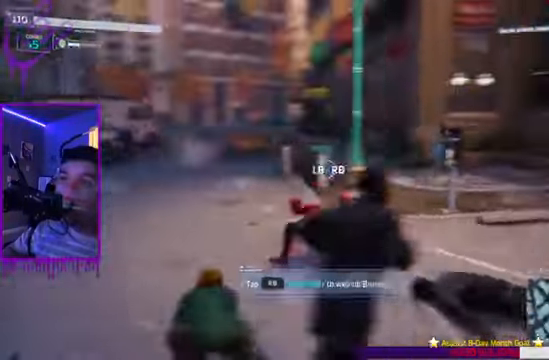
{"buttons": ["B"], "left_stick": "up", "right_stick": "right", "events": [[267, "X", "down"], [367, "B", "down"], [501, "X", "up"]]}
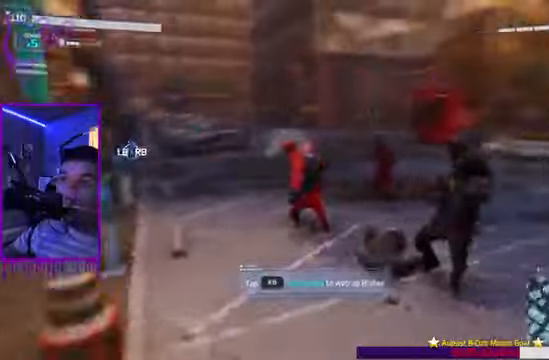
{"buttons": [], "left_stick": "up", "right_stick": "center", "events": [[133, "B", "up"], [400, "X", "down"], [400, "right_stick", "center"], [467, "X", "up"]]}